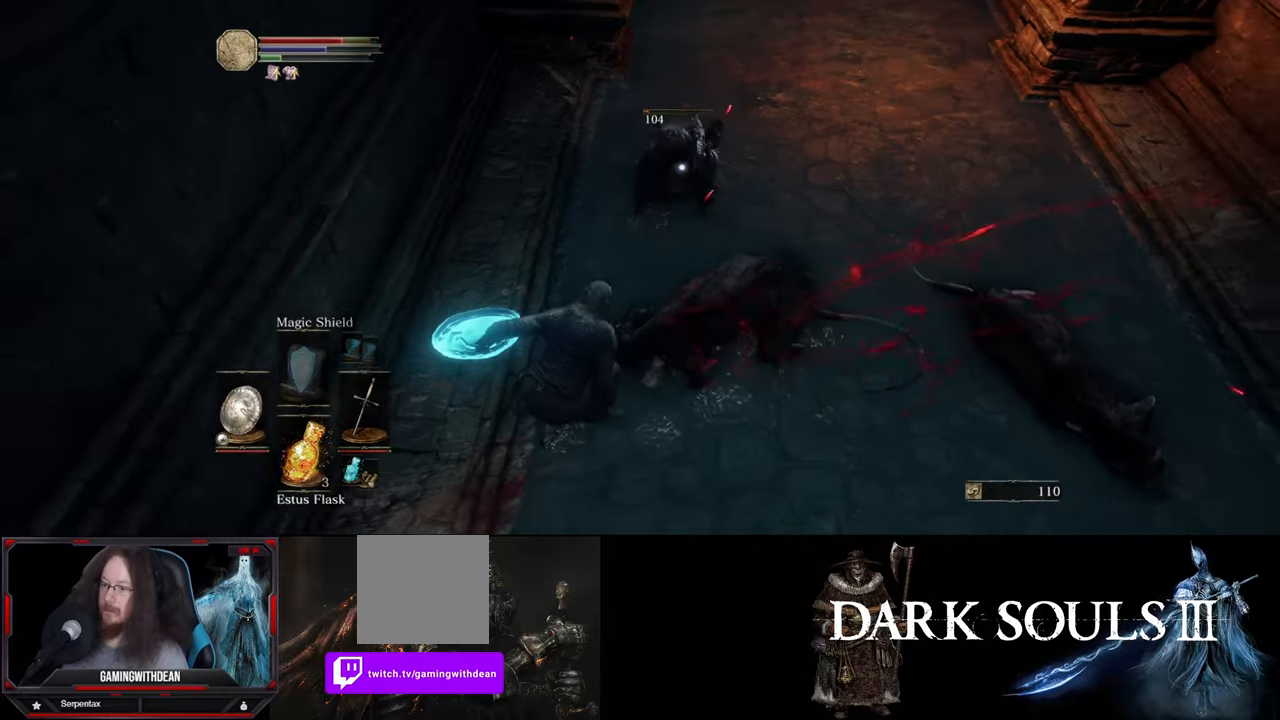
Gameplay with a controller (Xbox layout); each line is a JSON object with the inputs held at the frame after it. "events" lists button and stick changes between this image and that frame as [ms after this image, input, new state], when the widget could be followed in between. Not read: L1 L3 R1 R3.
{"buttons": [], "left_stick": "down-right", "right_stick": "center", "events": [[134, "left_stick", "down-right"], [317, "B", "down"], [417, "B", "up"]]}
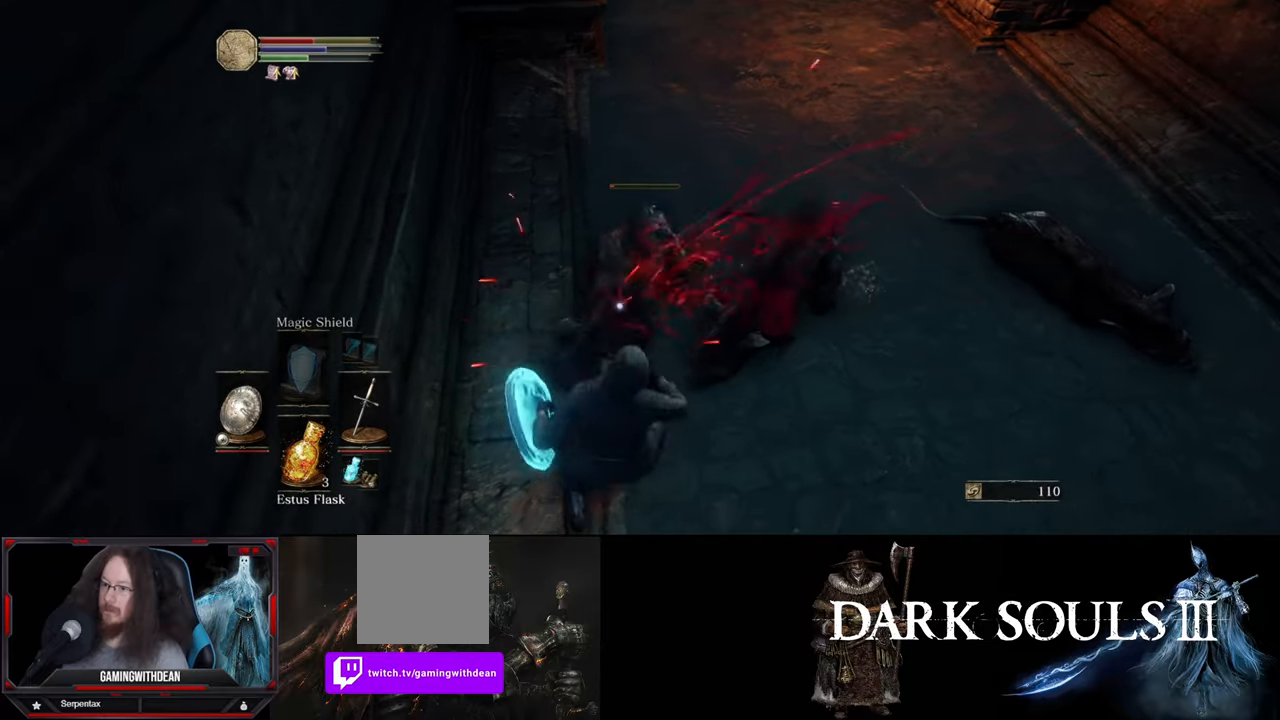
{"buttons": [], "left_stick": "right", "right_stick": "center", "events": [[134, "B", "down"], [217, "B", "up"], [417, "left_stick", "right"]]}
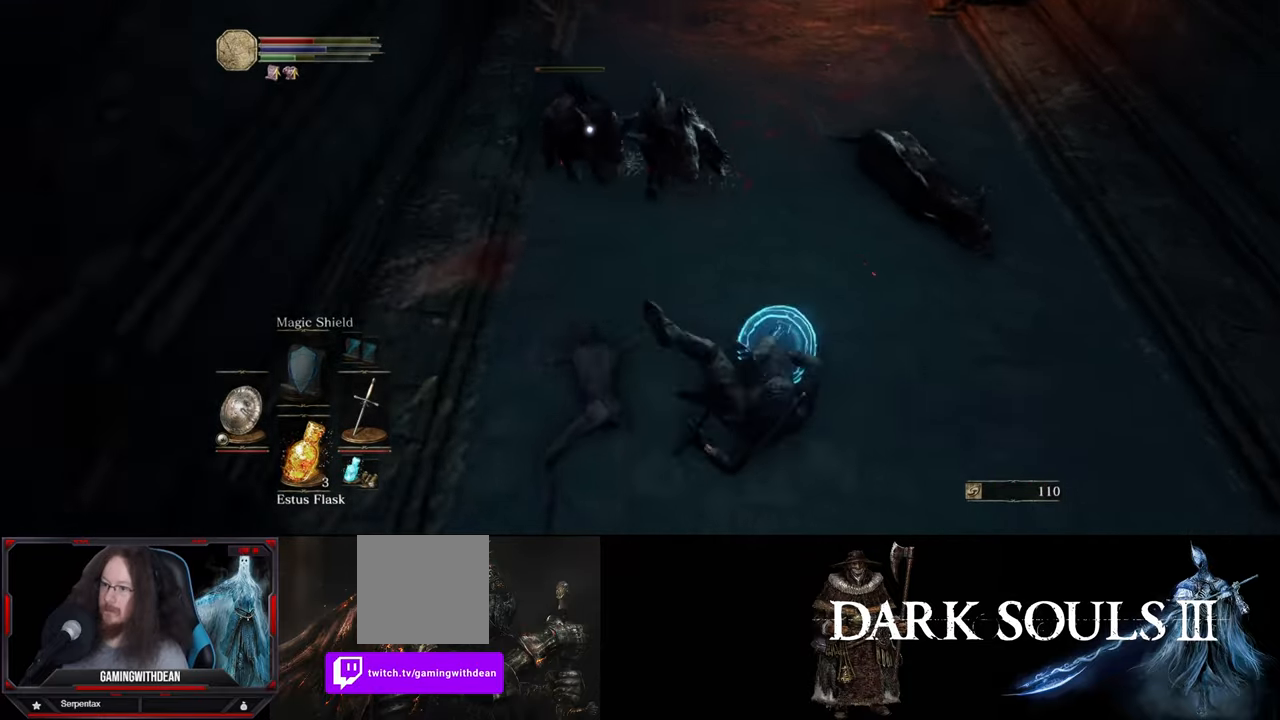
{"buttons": [], "left_stick": "down-right", "right_stick": "center", "events": [[317, "left_stick", "down-right"]]}
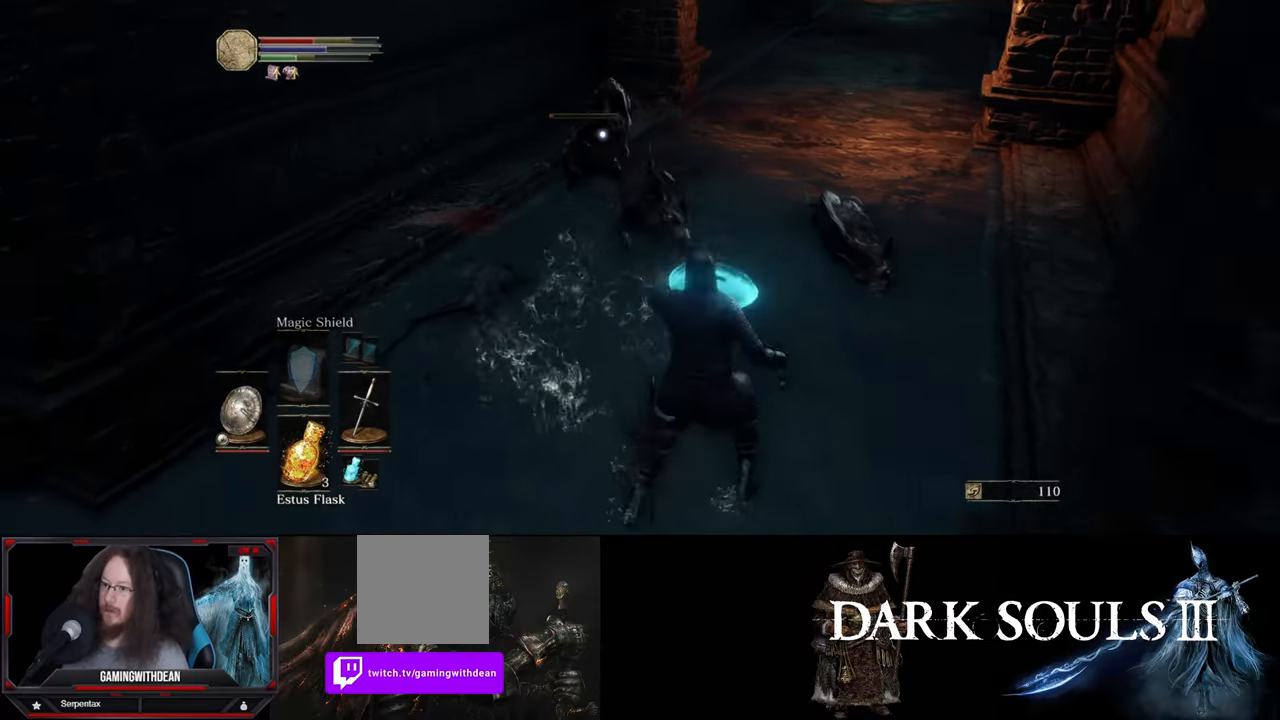
{"buttons": [], "left_stick": "up", "right_stick": "center", "events": [[367, "left_stick", "up-right"], [434, "left_stick", "up"]]}
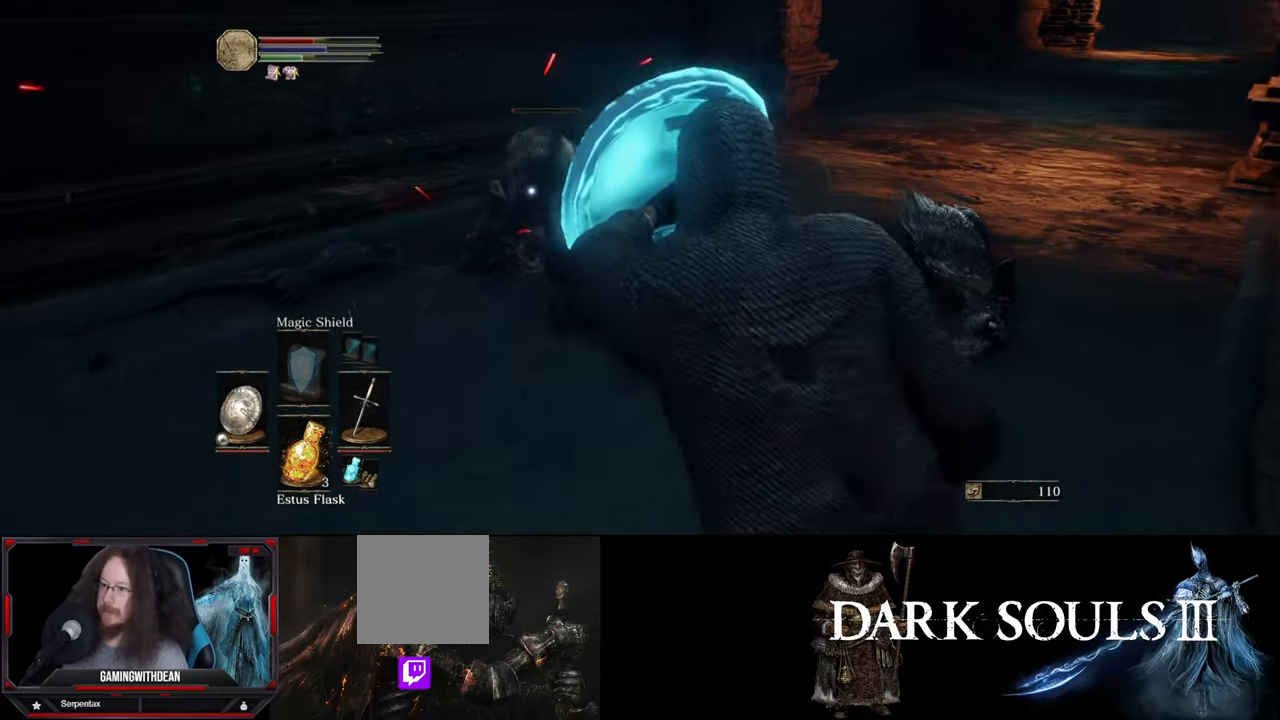
{"buttons": [], "left_stick": "center", "right_stick": "center", "events": [[400, "left_stick", "center"]]}
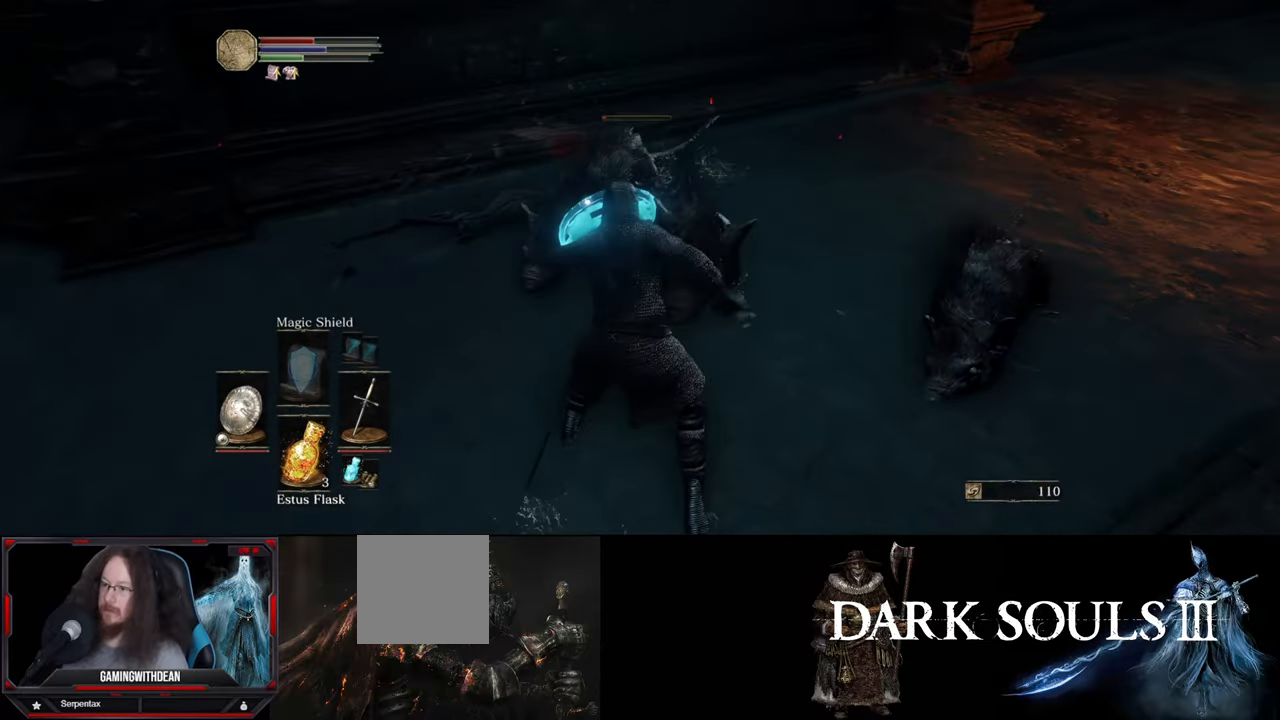
{"buttons": [], "left_stick": "center", "right_stick": "center", "events": []}
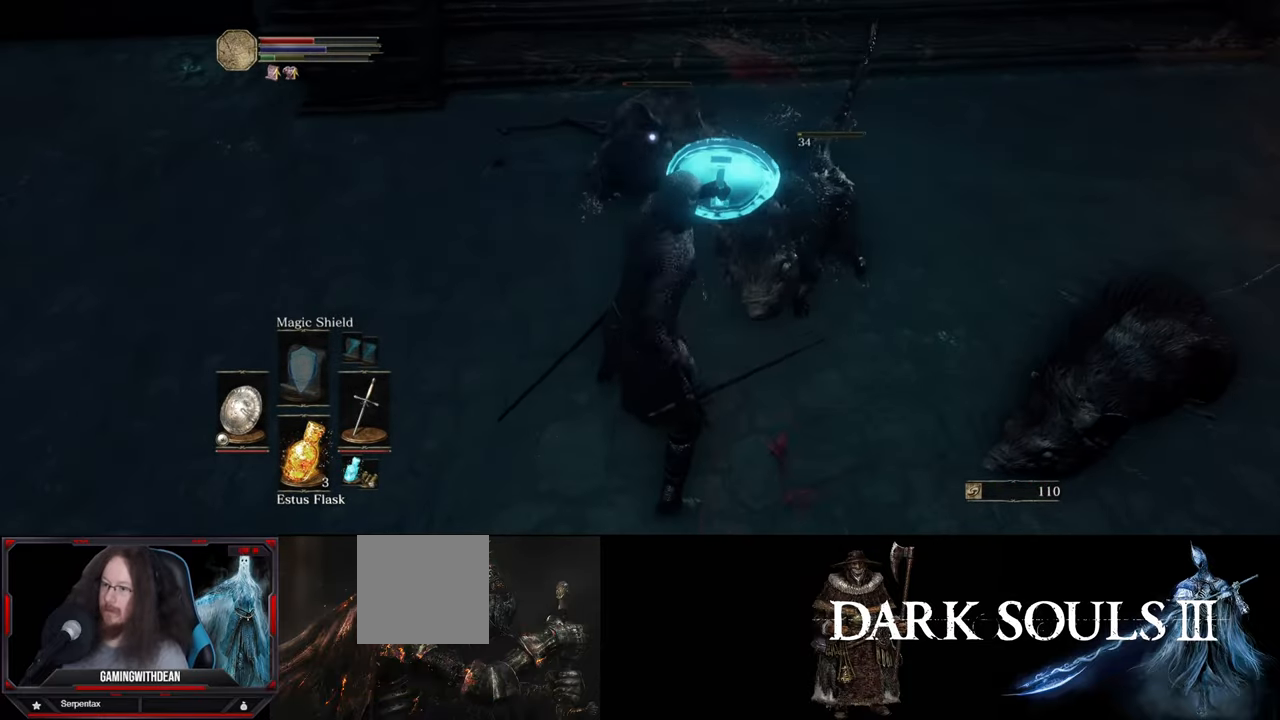
{"buttons": [], "left_stick": "center", "right_stick": "center", "events": []}
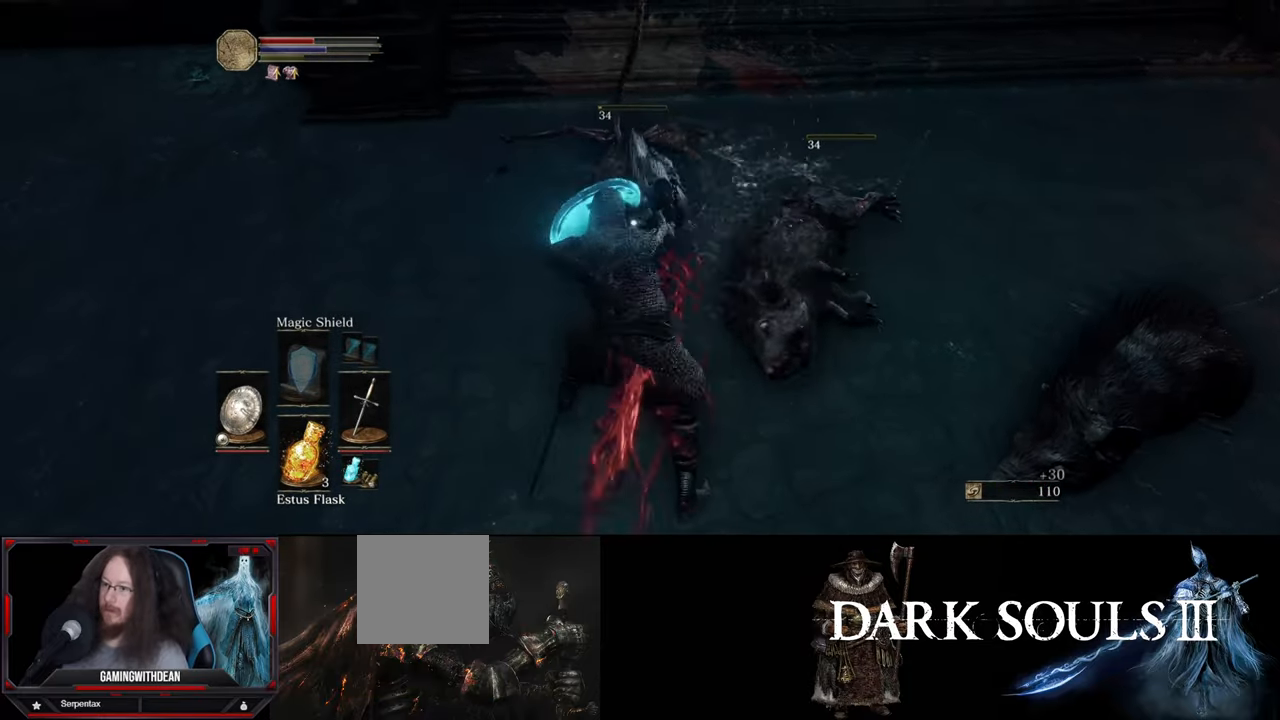
{"buttons": [], "left_stick": "center", "right_stick": "center", "events": []}
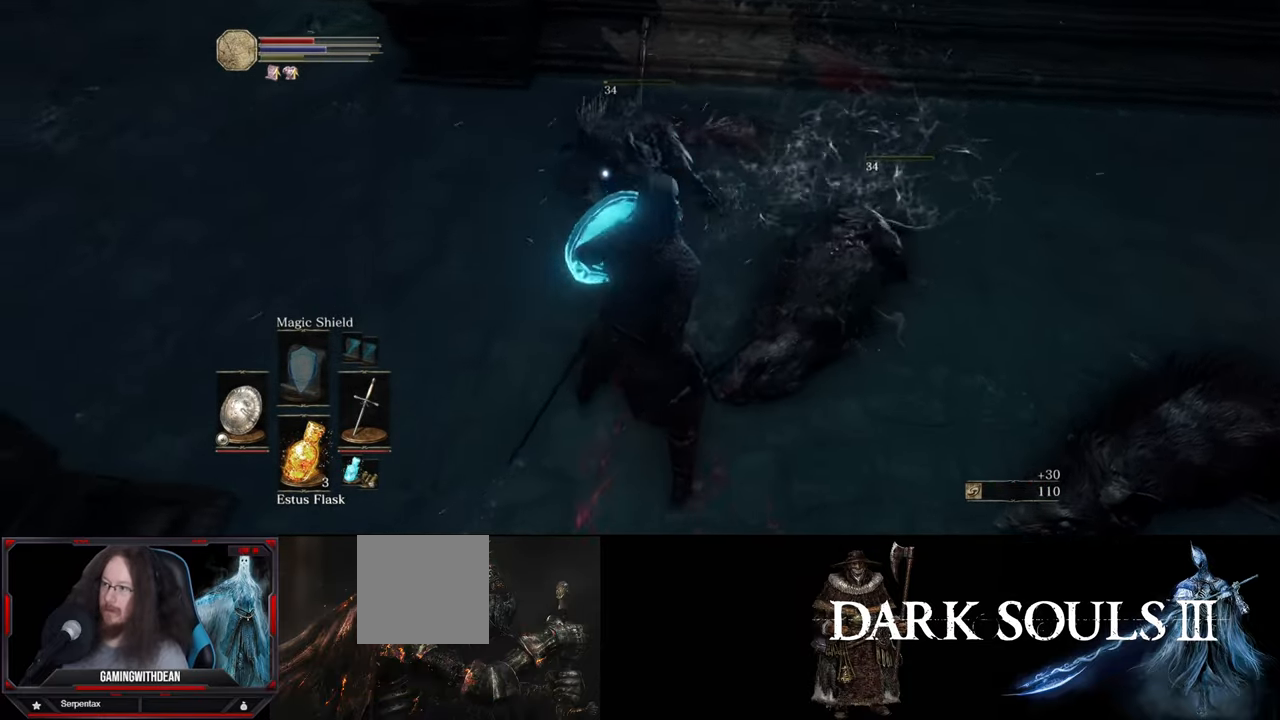
{"buttons": [], "left_stick": "center", "right_stick": "right", "events": [[34, "left_stick", "up-right"], [50, "right_stick", "right"], [334, "left_stick", "center"]]}
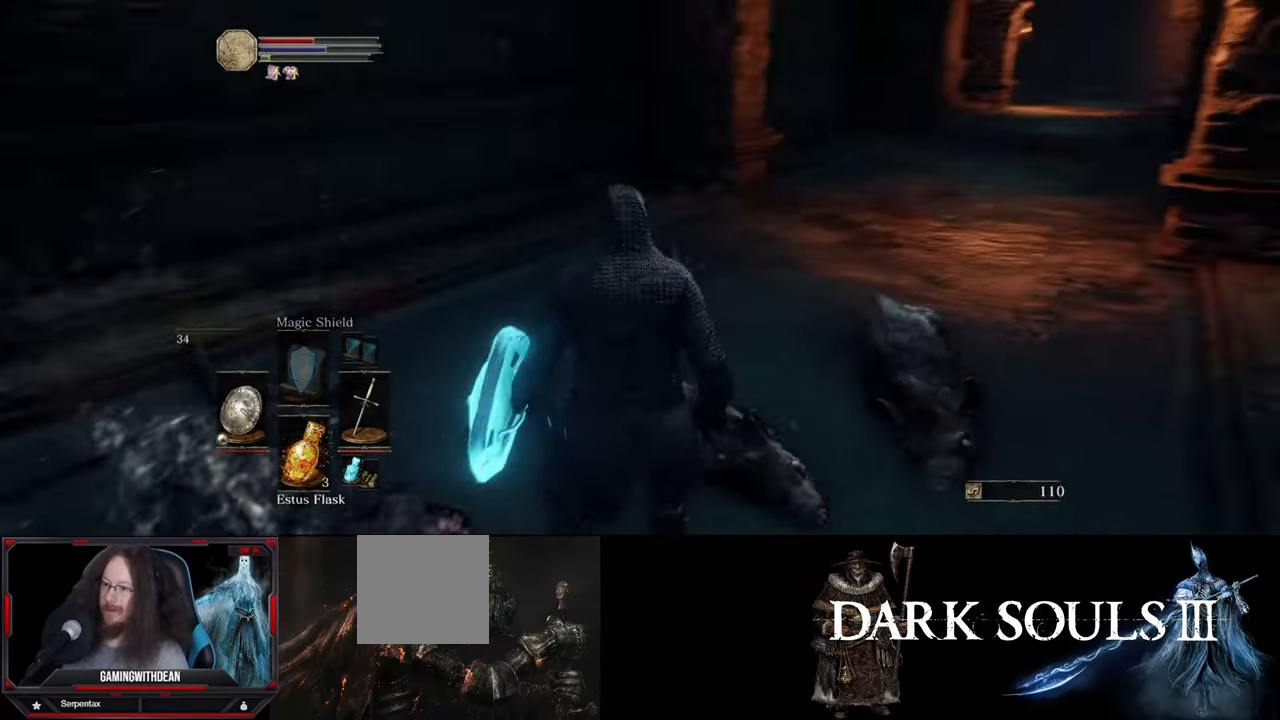
{"buttons": [], "left_stick": "up", "right_stick": "center", "events": [[33, "left_stick", "up"], [83, "right_stick", "center"], [250, "right_stick", "right"], [400, "right_stick", "center"]]}
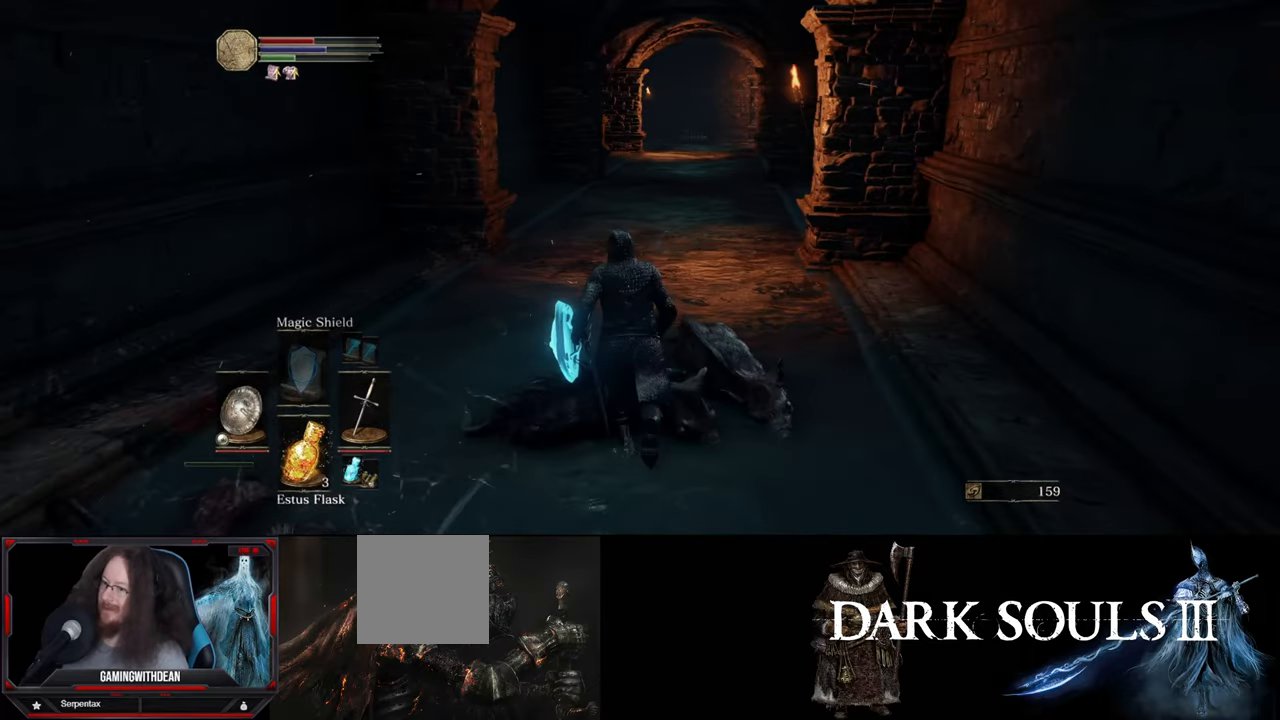
{"buttons": [], "left_stick": "up", "right_stick": "center", "events": []}
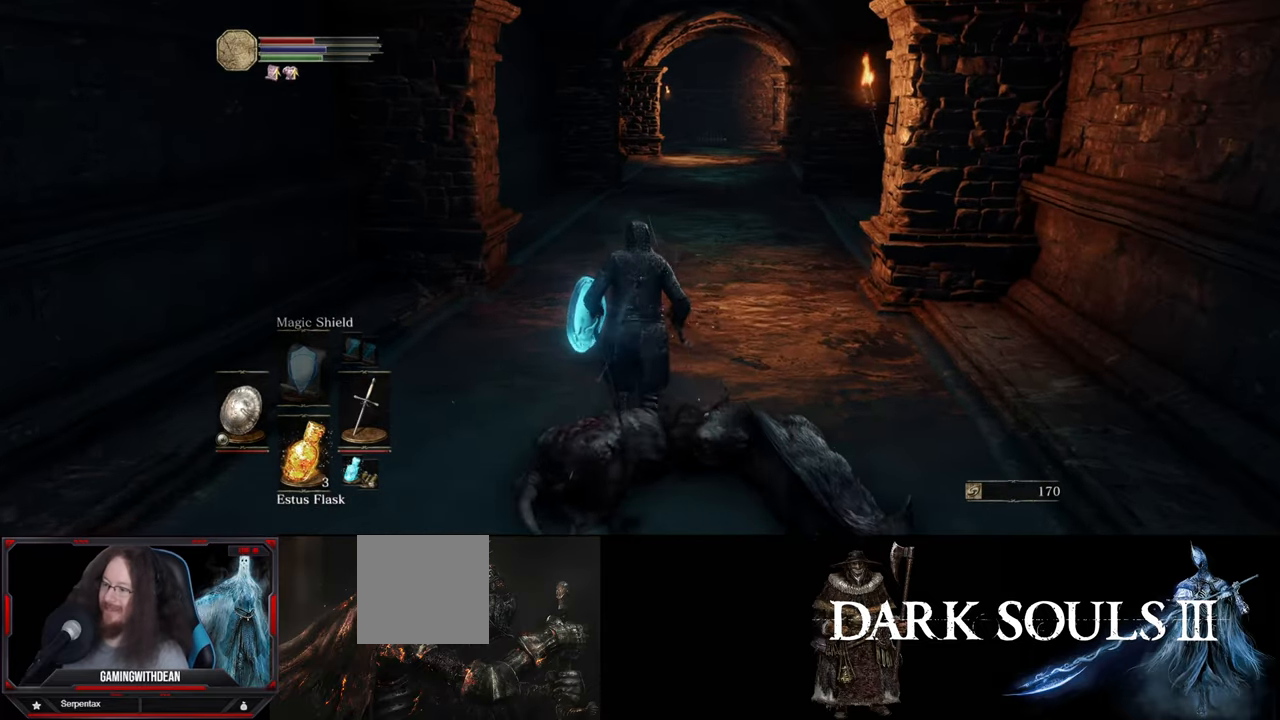
{"buttons": ["X"], "left_stick": "up", "right_stick": "center", "events": [[366, "X", "down"]]}
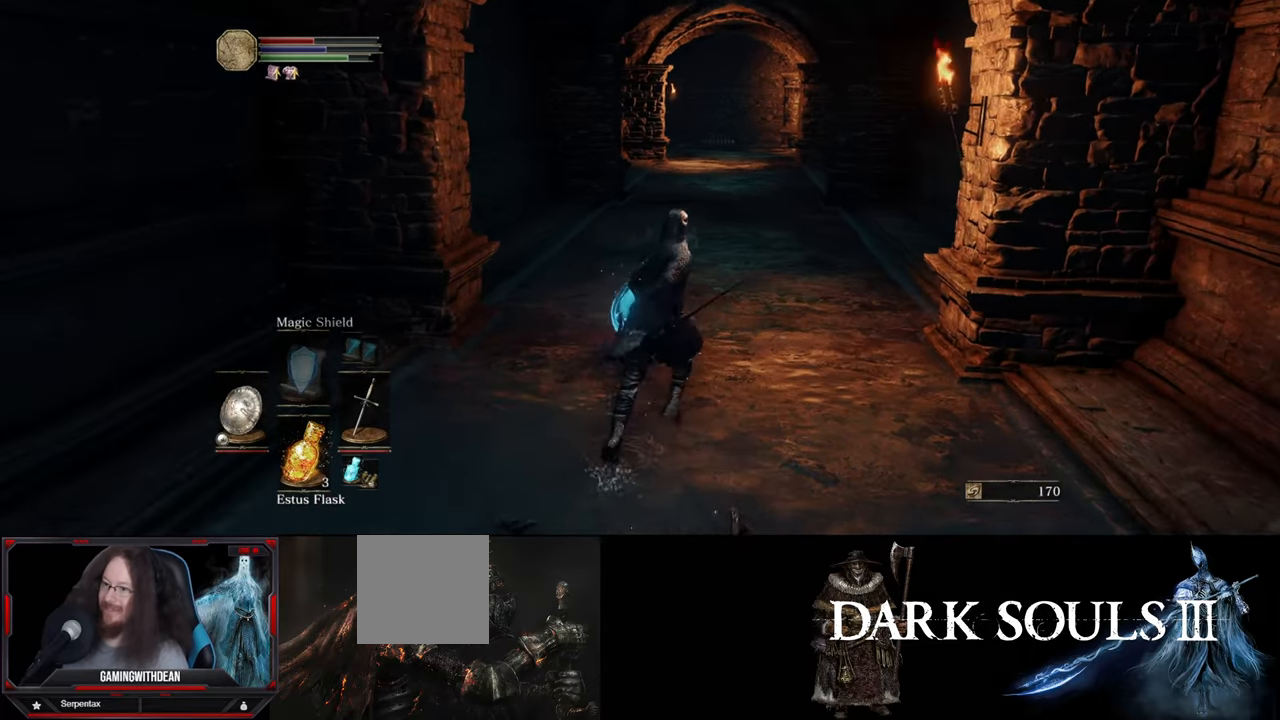
{"buttons": [], "left_stick": "up", "right_stick": "center", "events": [[16, "X", "up"]]}
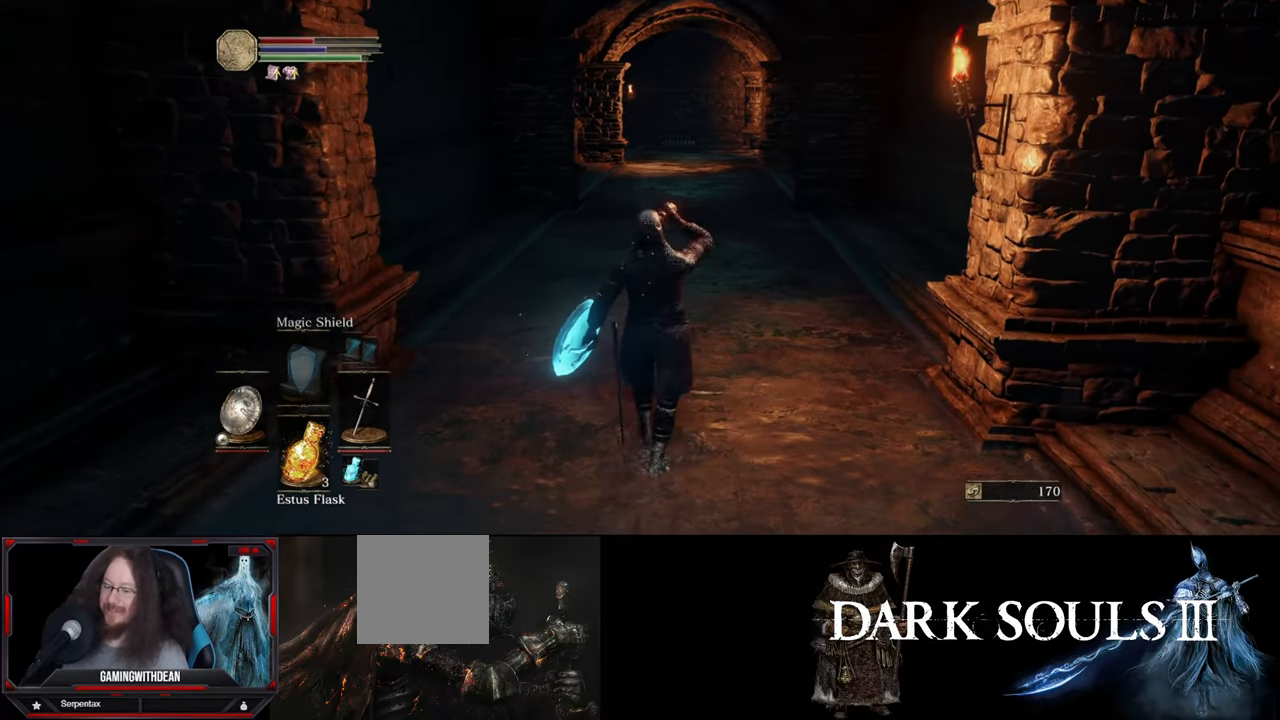
{"buttons": [], "left_stick": "up", "right_stick": "center", "events": []}
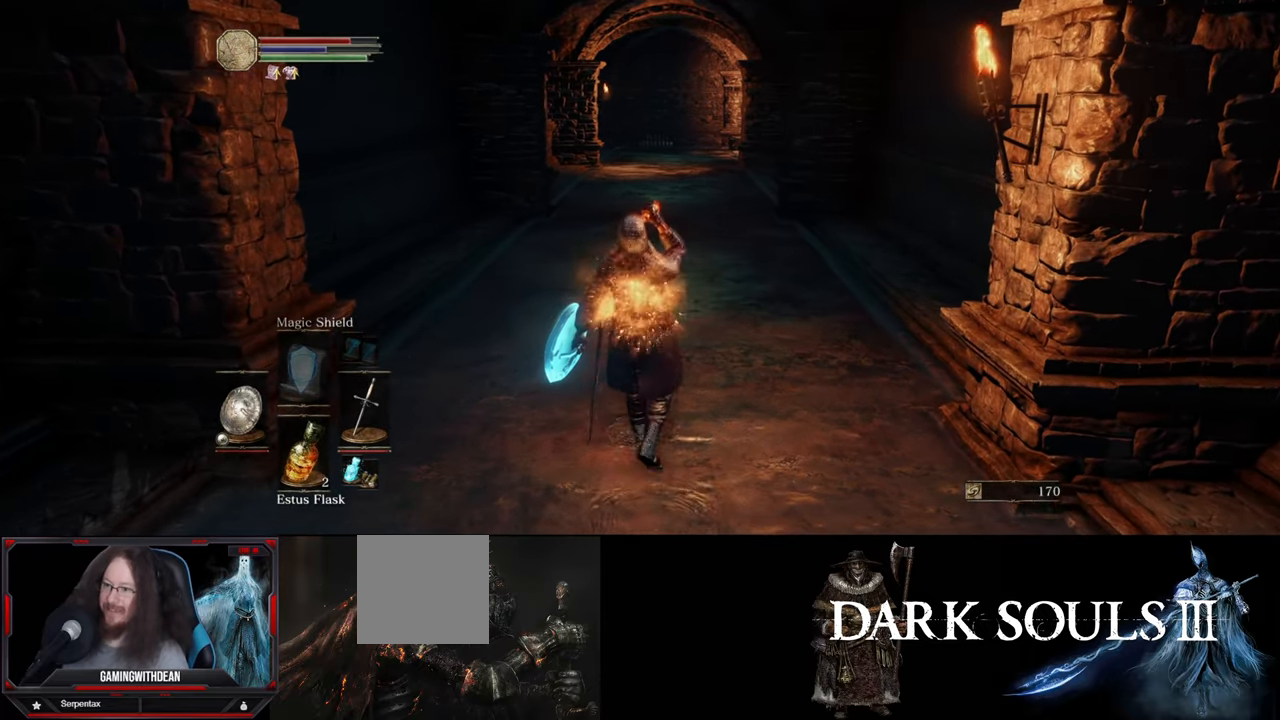
{"buttons": ["B"], "left_stick": "up", "right_stick": "center", "events": [[400, "B", "down"]]}
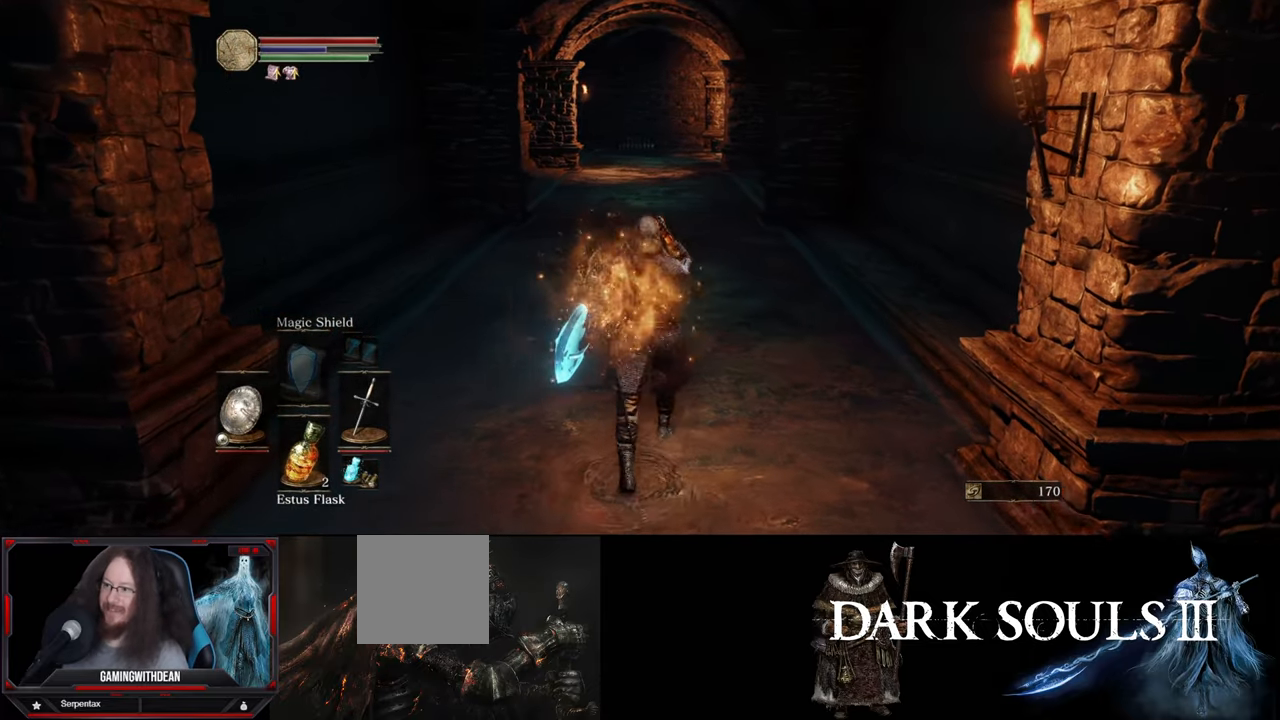
{"buttons": ["B"], "left_stick": "up", "right_stick": "center", "events": []}
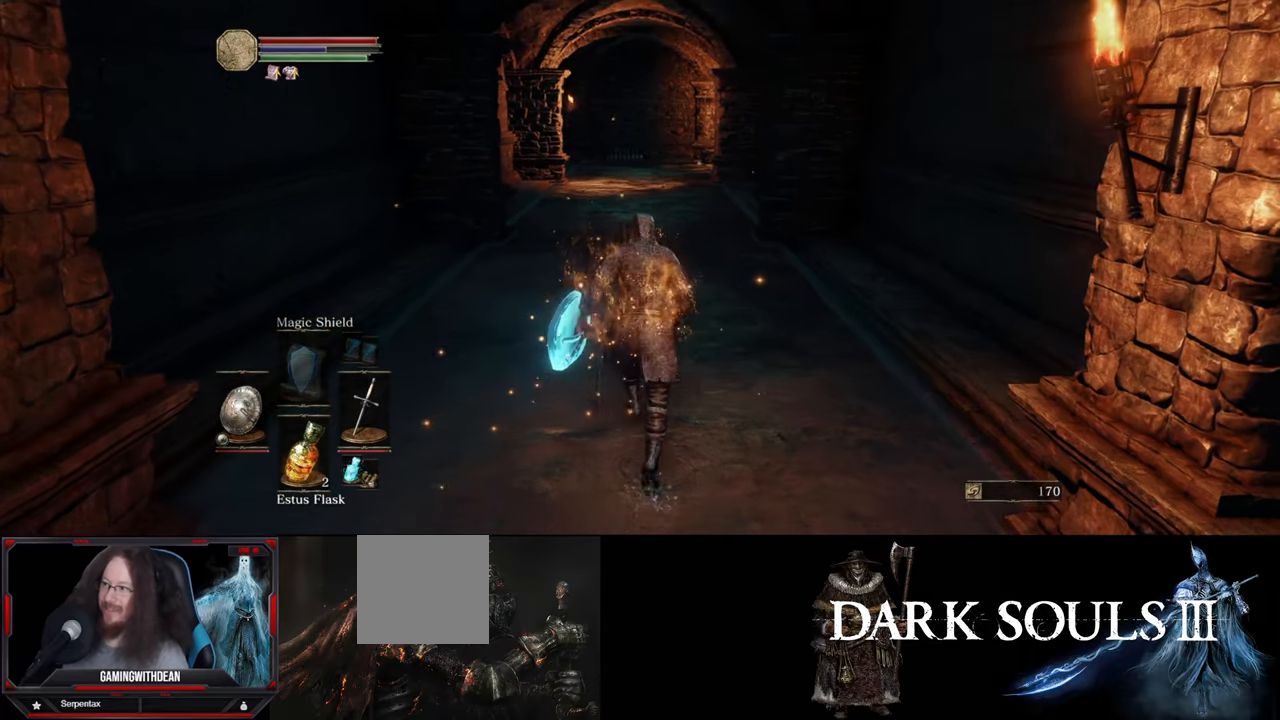
{"buttons": ["B"], "left_stick": "up", "right_stick": "center", "events": []}
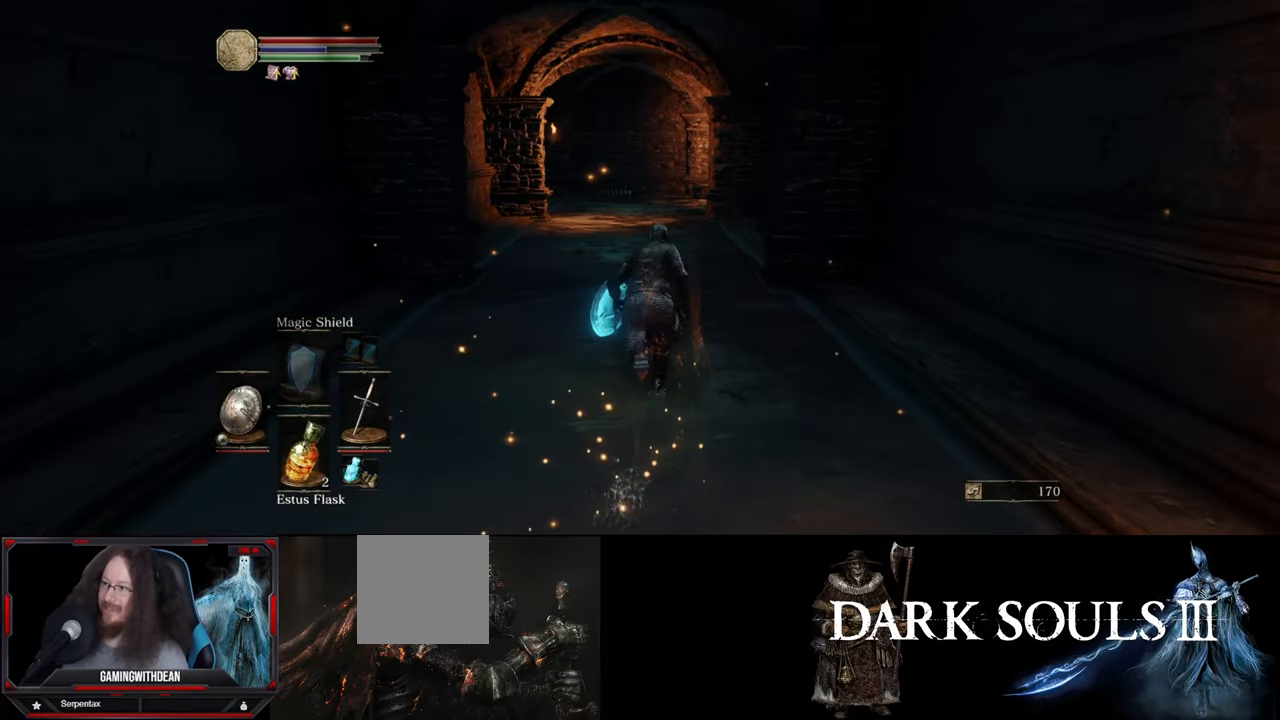
{"buttons": ["B"], "left_stick": "up", "right_stick": "center", "events": []}
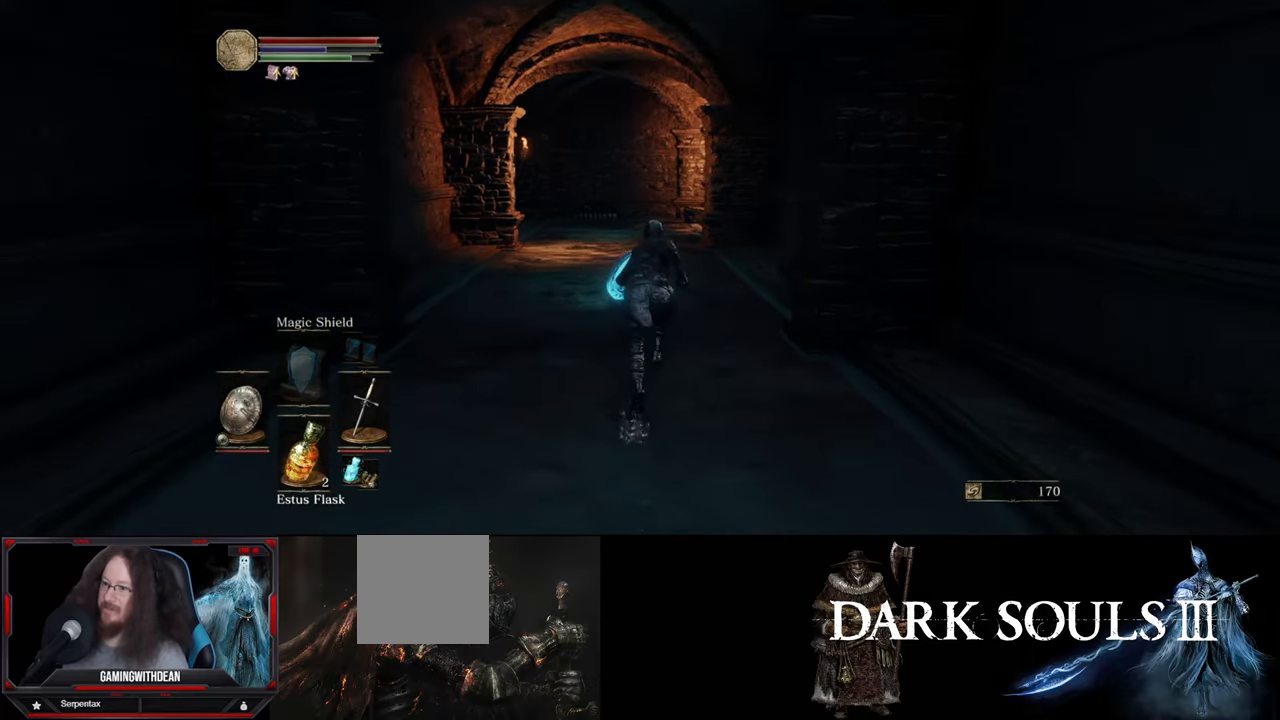
{"buttons": ["B"], "left_stick": "up", "right_stick": "center", "events": []}
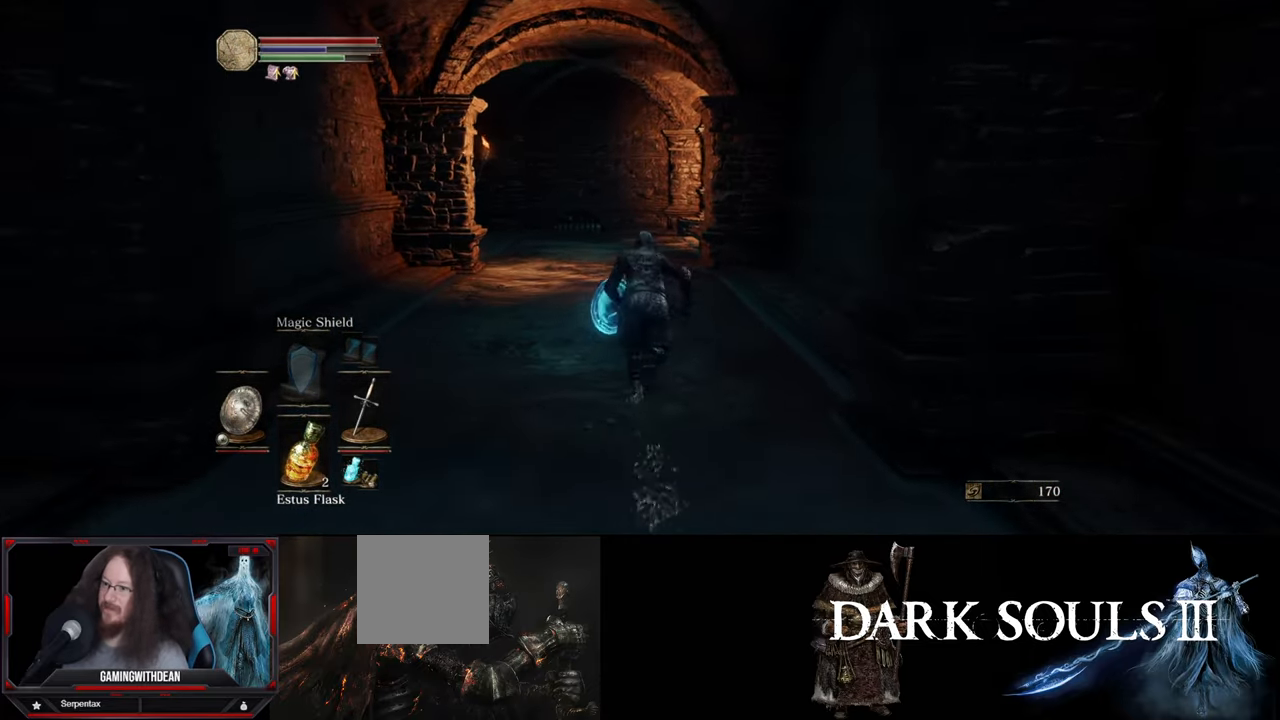
{"buttons": ["B"], "left_stick": "up", "right_stick": "center", "events": []}
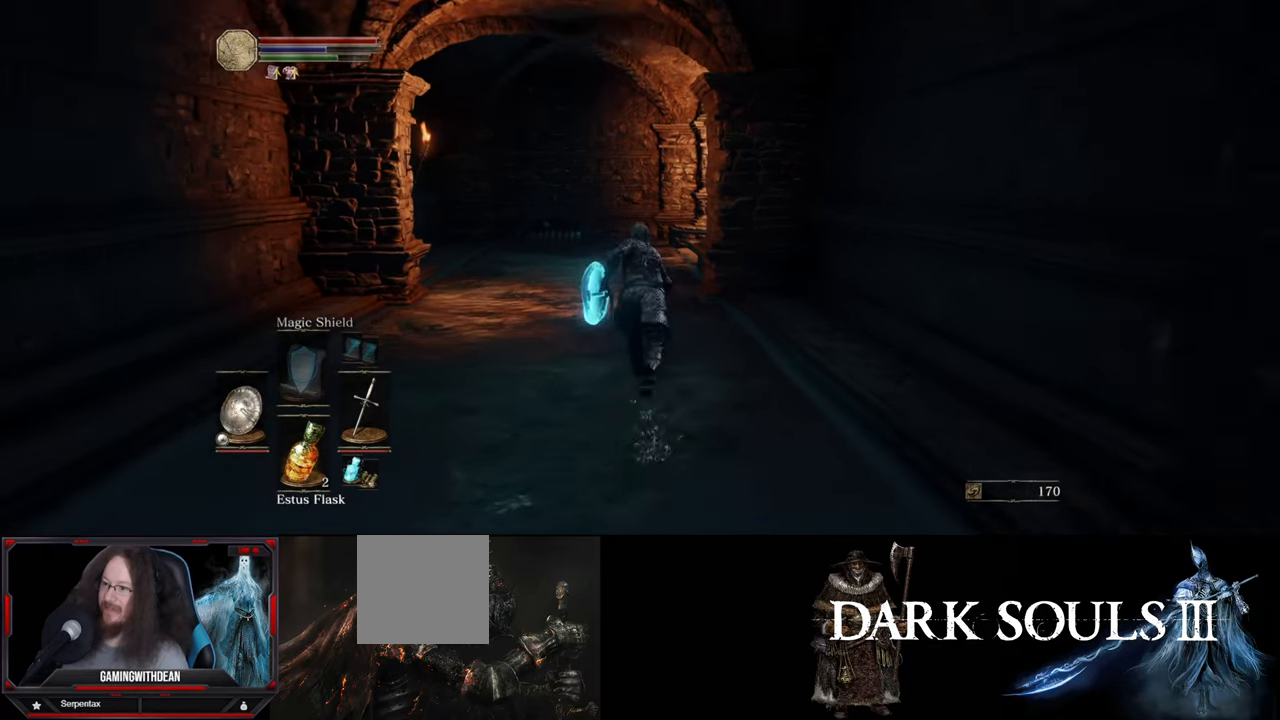
{"buttons": ["B"], "left_stick": "up", "right_stick": "center", "events": []}
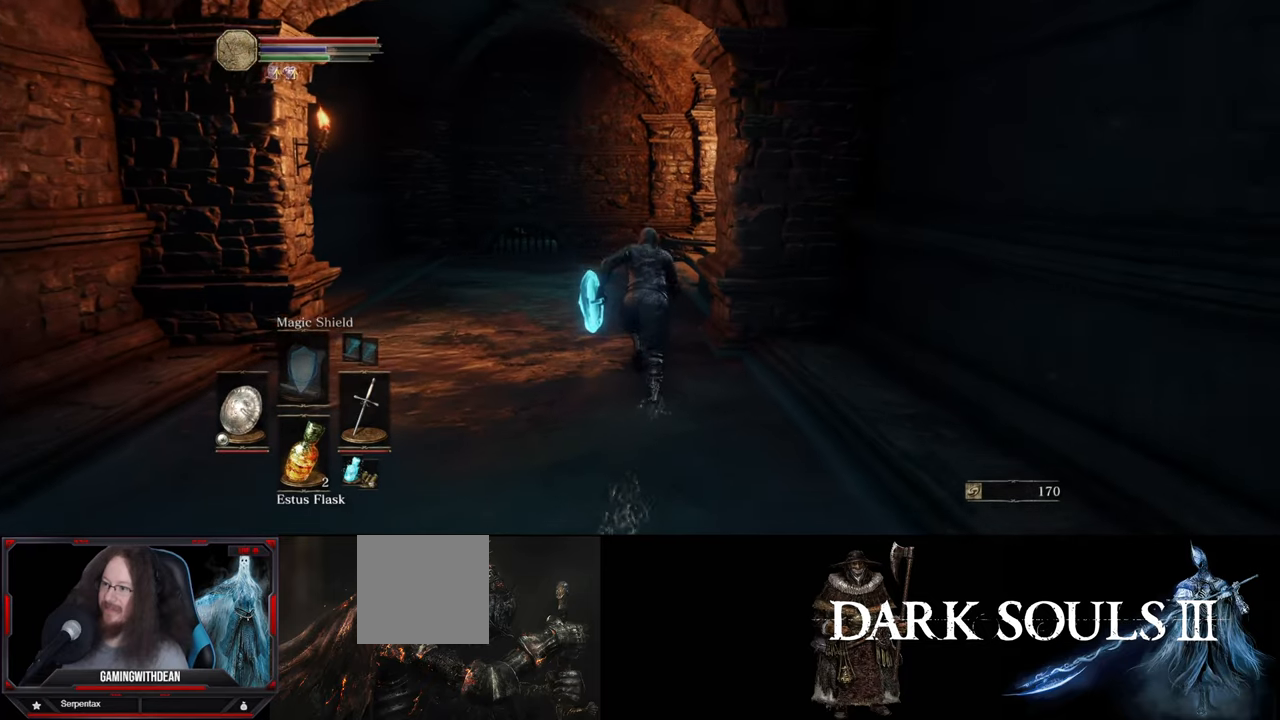
{"buttons": ["B"], "left_stick": "up", "right_stick": "center", "events": []}
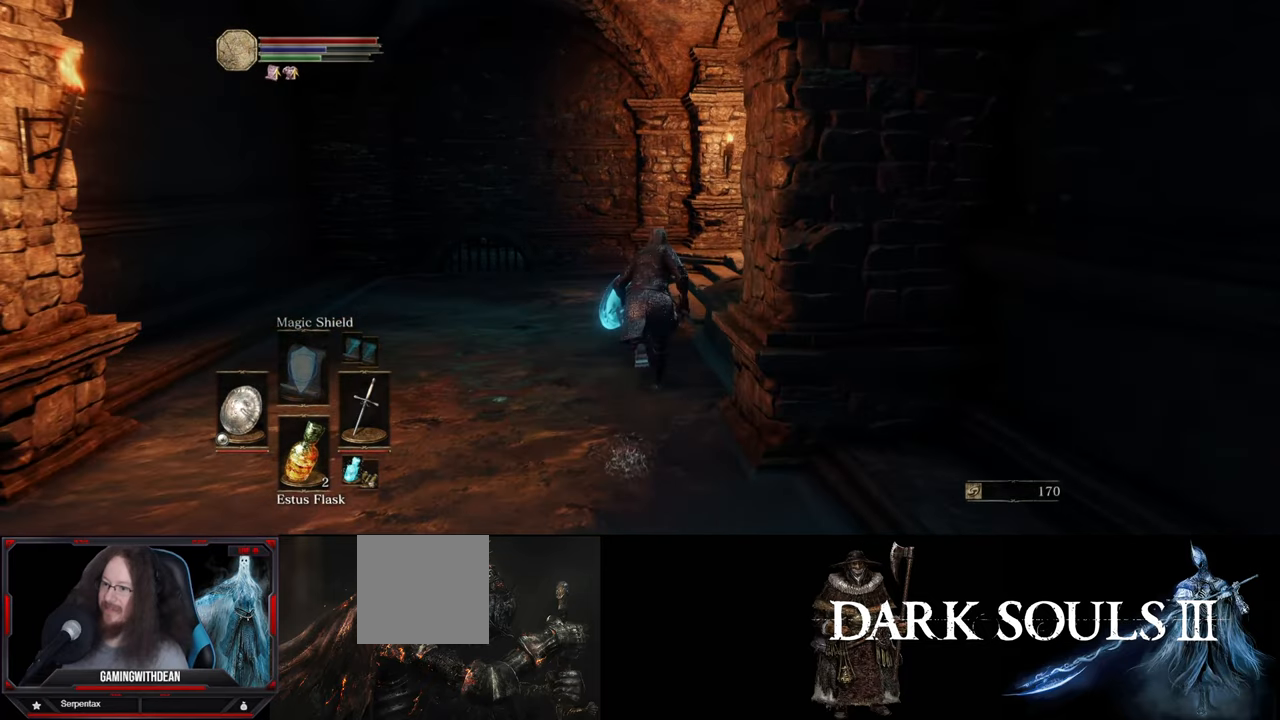
{"buttons": [], "left_stick": "up", "right_stick": "right", "events": [[233, "B", "up"], [400, "right_stick", "right"]]}
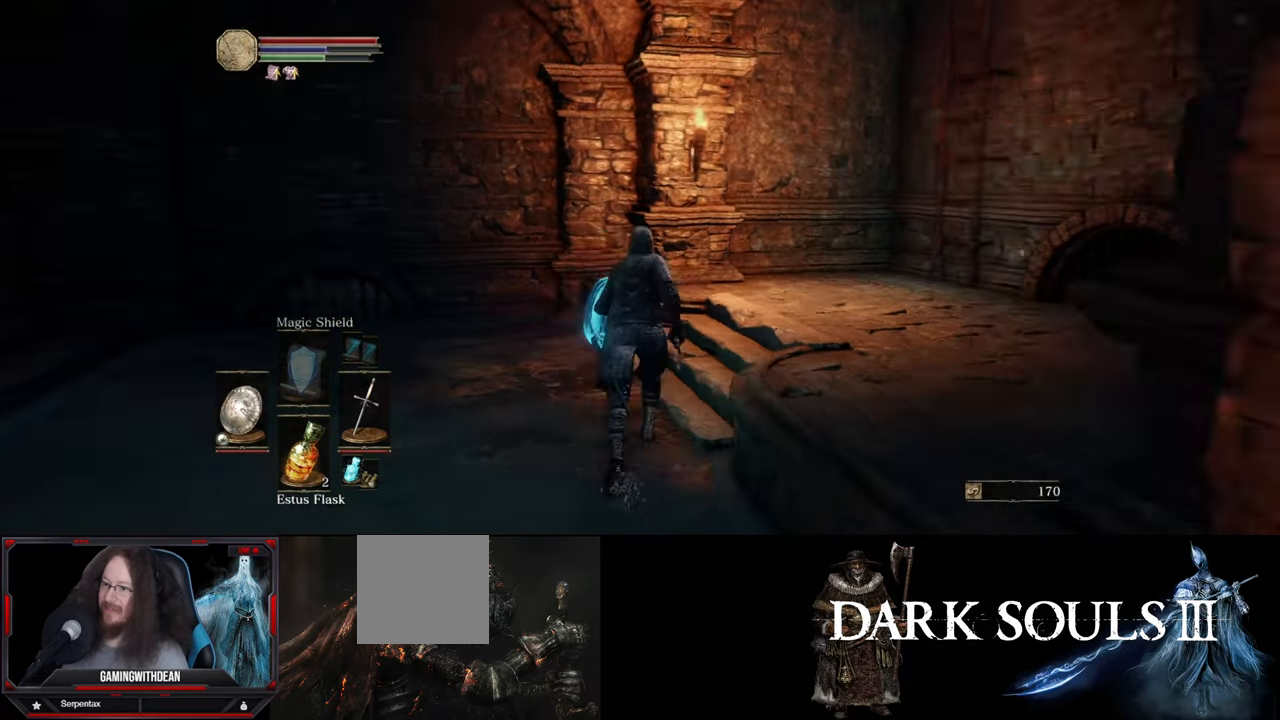
{"buttons": [], "left_stick": "up", "right_stick": "center", "events": [[417, "right_stick", "center"]]}
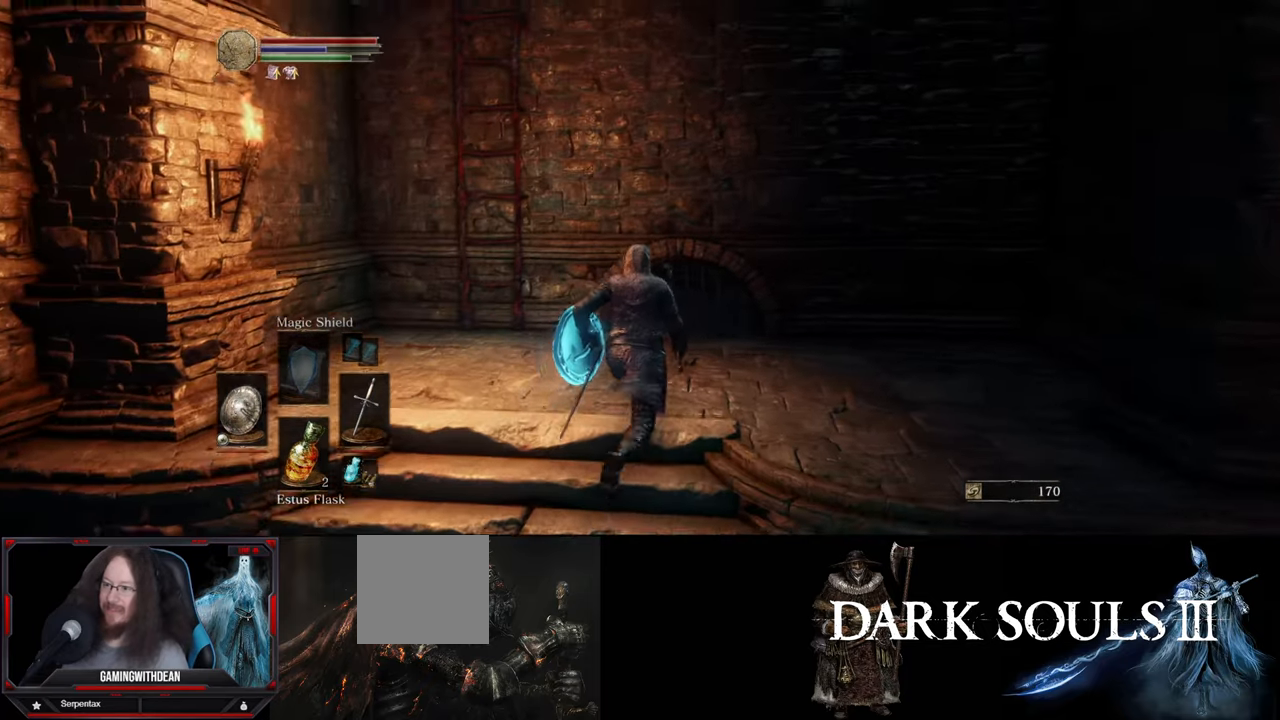
{"buttons": [], "left_stick": "up-left", "right_stick": "center", "events": [[133, "left_stick", "up-left"]]}
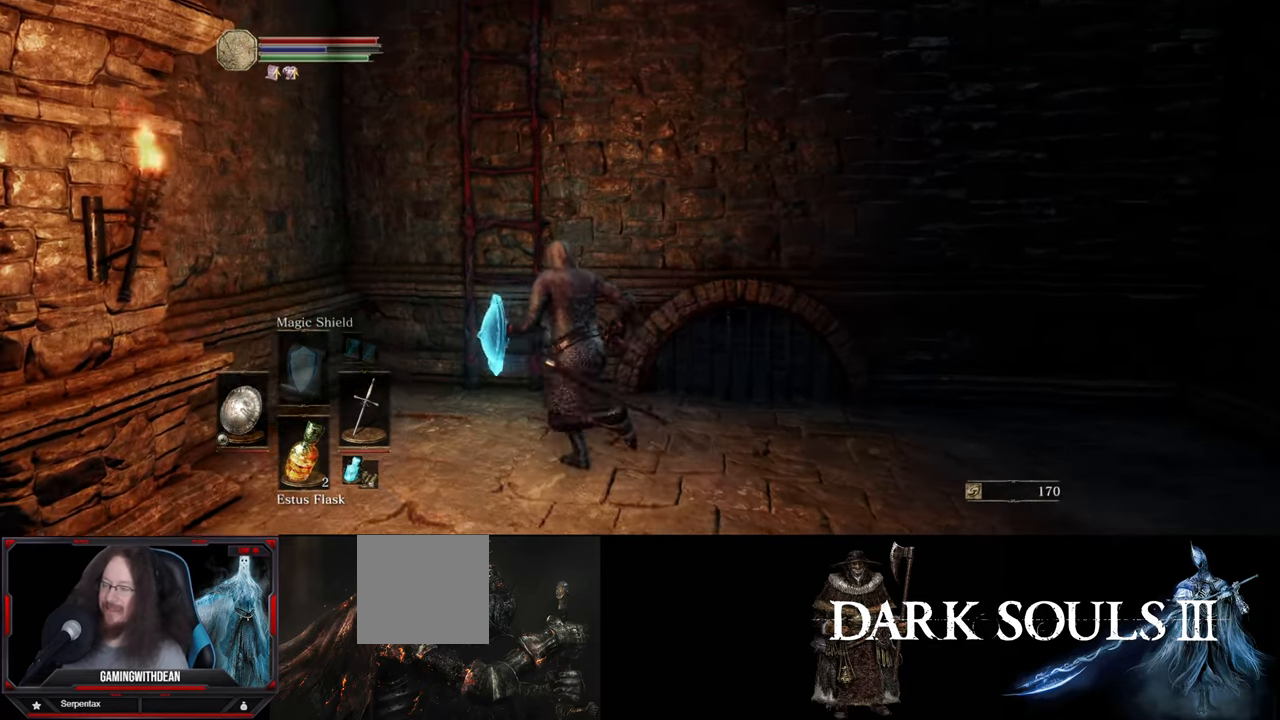
{"buttons": [], "left_stick": "up", "right_stick": "center", "events": [[33, "left_stick", "up"], [267, "left_stick", "up-left"], [367, "A", "down"], [433, "A", "up"], [467, "left_stick", "up"]]}
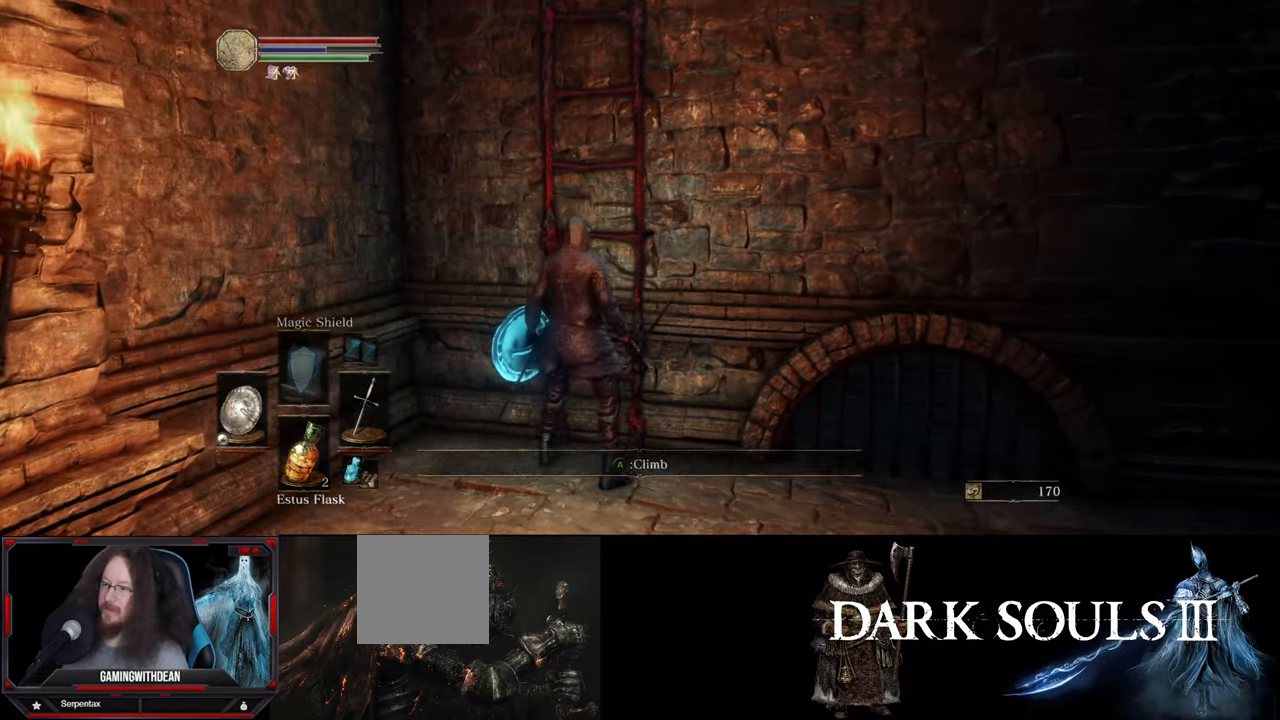
{"buttons": [], "left_stick": "center", "right_stick": "right", "events": [[367, "right_stick", "right"], [383, "left_stick", "center"]]}
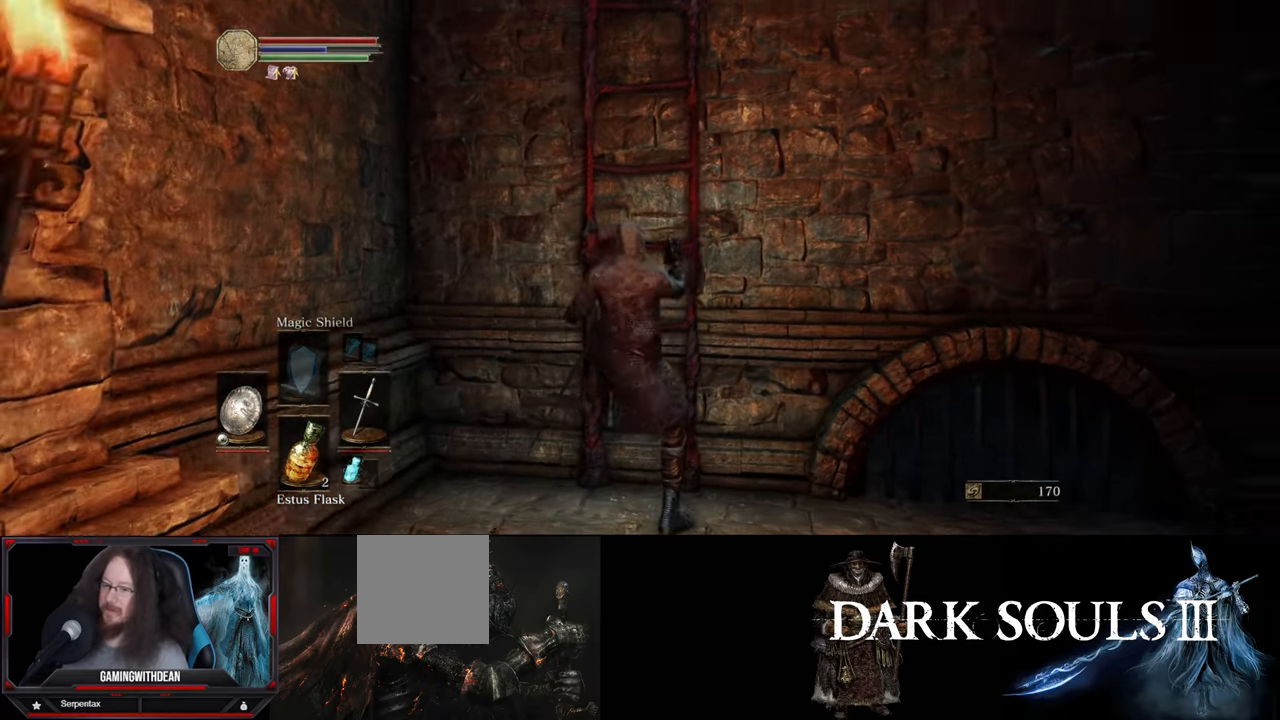
{"buttons": [], "left_stick": "up", "right_stick": "center", "events": [[50, "left_stick", "up"], [50, "right_stick", "center"]]}
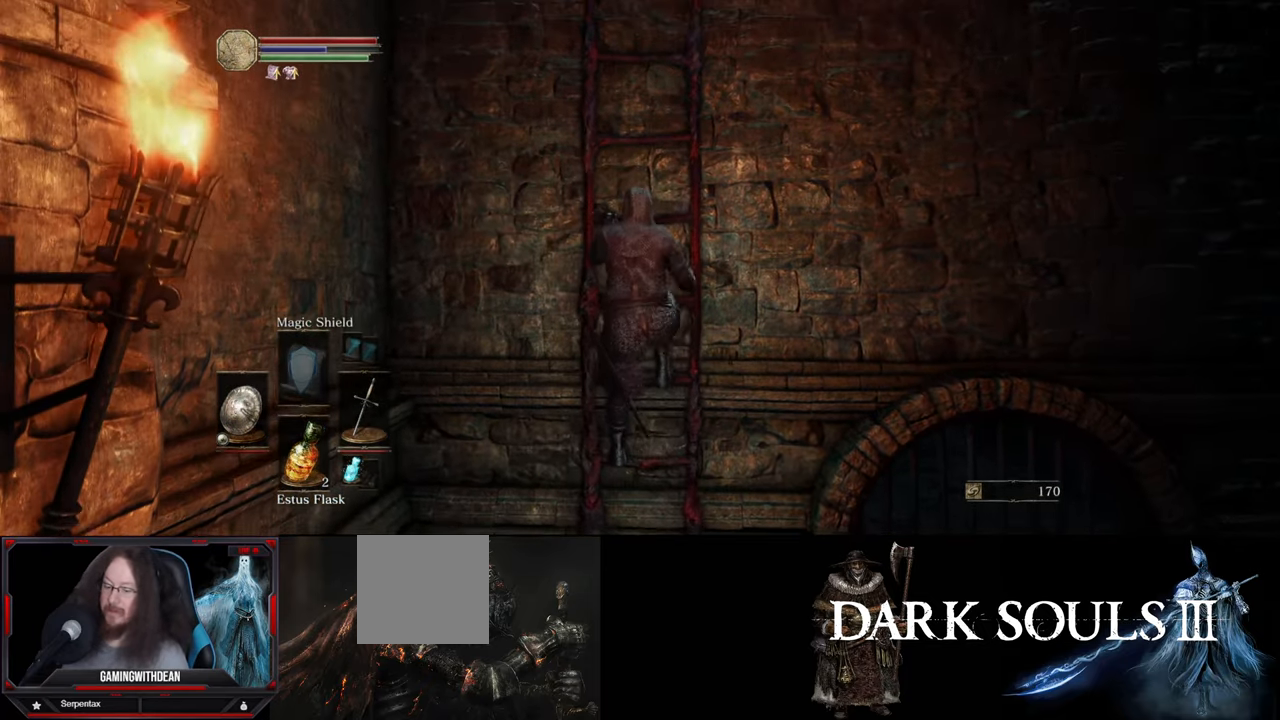
{"buttons": [], "left_stick": "up", "right_stick": "center", "events": [[133, "right_stick", "up"], [300, "right_stick", "center"]]}
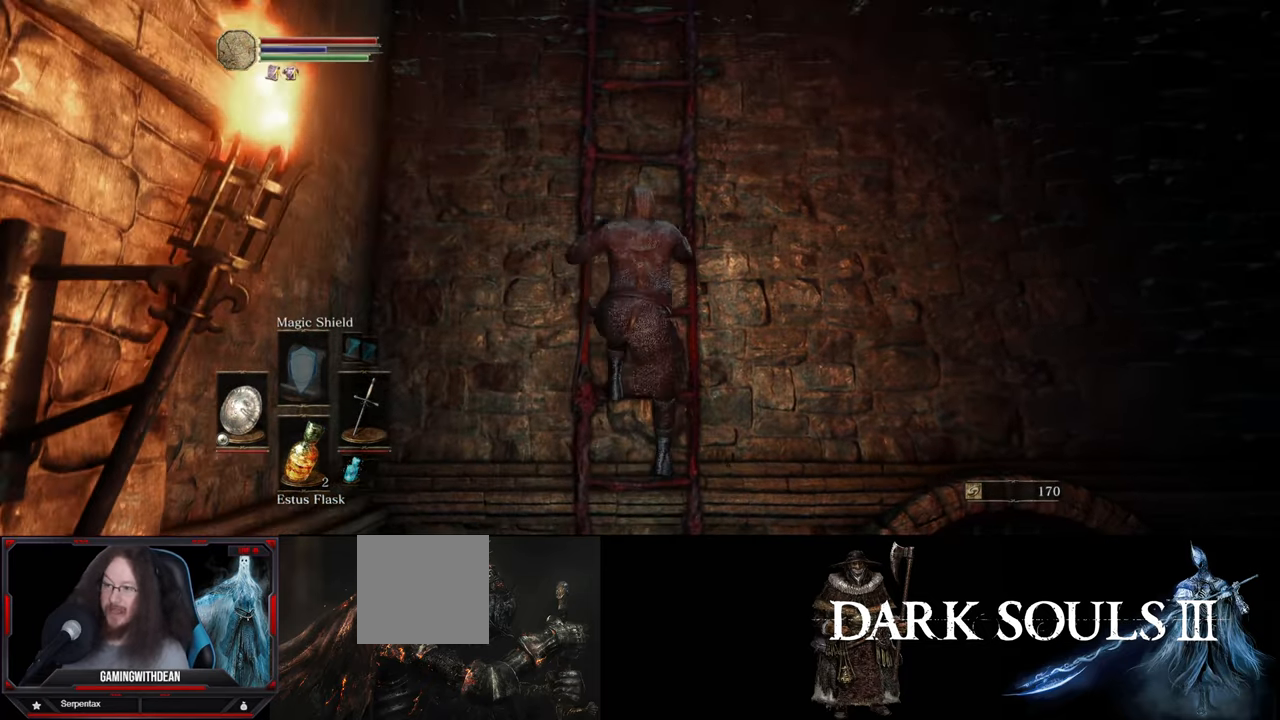
{"buttons": [], "left_stick": "up", "right_stick": "center", "events": []}